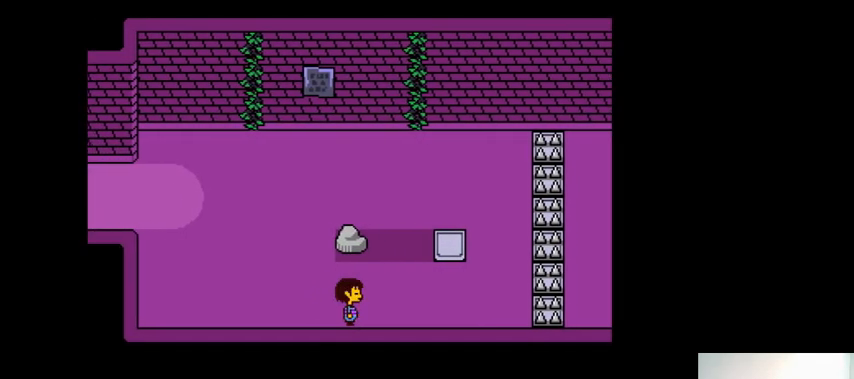
Gameplay with keyboard; each line is a JSON object with the keys held at the frame after it. "events" lists presses ("down") and releases ("up") of ".", "/", "0", "1", "2", "3", "4", "5", "6", "7", "8", "9", "a", "alt_l", "alt_r", "b", "backslash", "backspace", "c", "caps_lock", "comma", "ctrl_l", "ctrl_r", "d", "down", "e", "equals", "f", "g", "h", "i", "j", "k", "l", "lbracket", "left", "m", "minus", "n", "o", "p", "q", "quote", "r", "rbracket", "return", "right", "s", "semicolon", "shift_l", "shift_r", "space", "super_l", "super_r", "t", "tab", "tilde", "u", "up", "v", "w", "x", "y" and "z" between this image and that frame as [ms after this image, input, new state], when the widget could be followed in between. No other keys are recorded. Mouse input is not recorded.
{"keys": ["right", "up"], "events": [[333, "up", "down"]]}
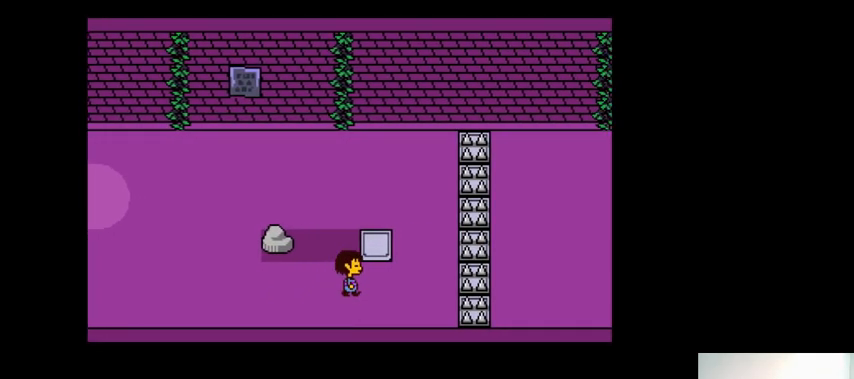
{"keys": ["up"], "events": [[433, "right", "up"]]}
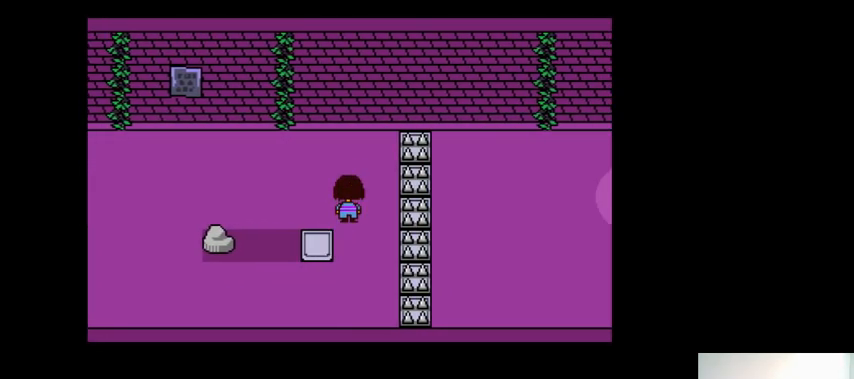
{"keys": [], "events": [[500, "up", "up"]]}
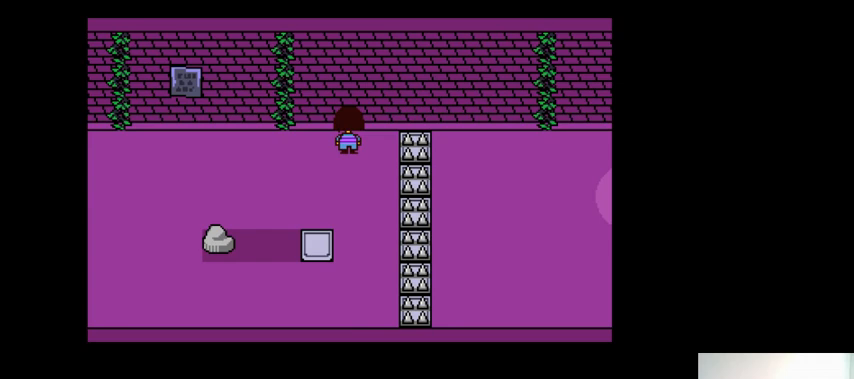
{"keys": ["up"], "events": [[200, "up", "down"]]}
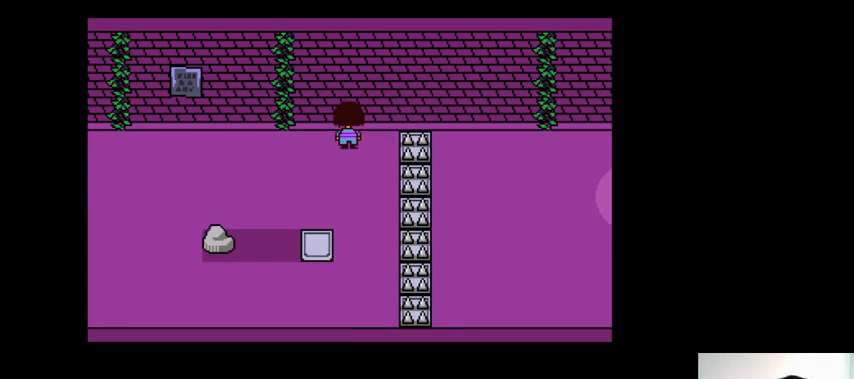
{"keys": [], "events": [[67, "up", "up"]]}
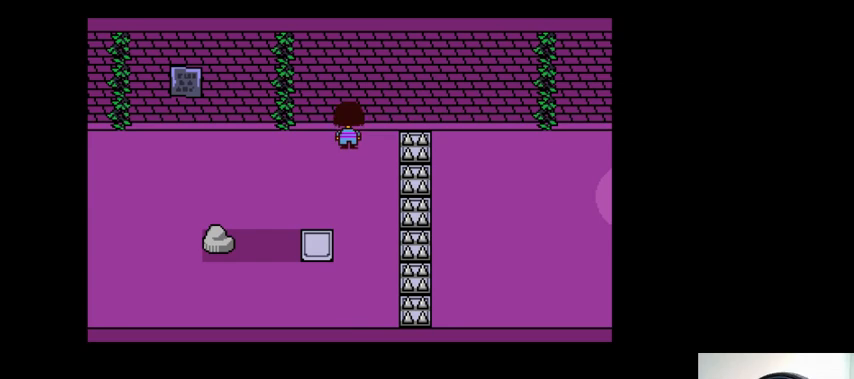
{"keys": [], "events": []}
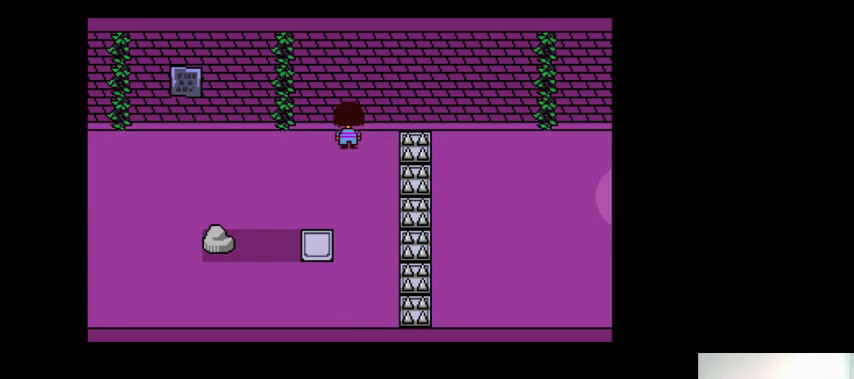
{"keys": [], "events": []}
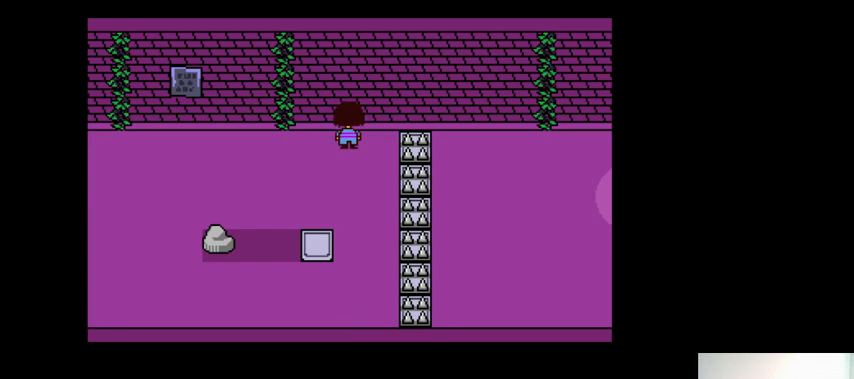
{"keys": [], "events": []}
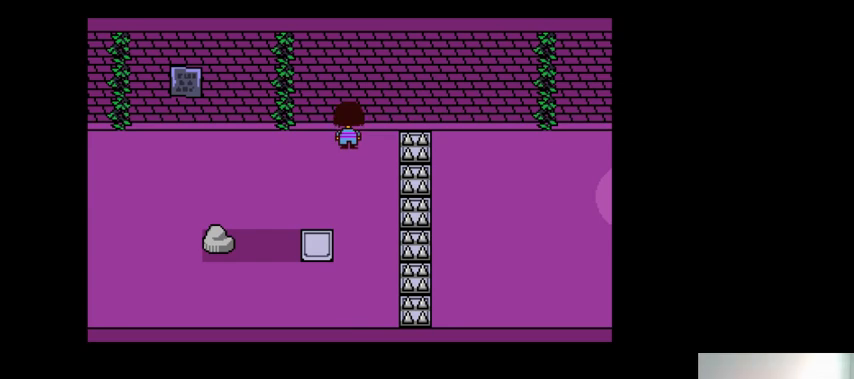
{"keys": [], "events": []}
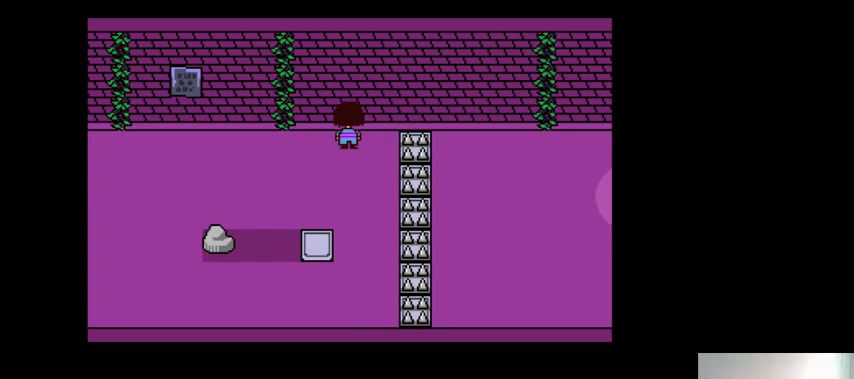
{"keys": [], "events": []}
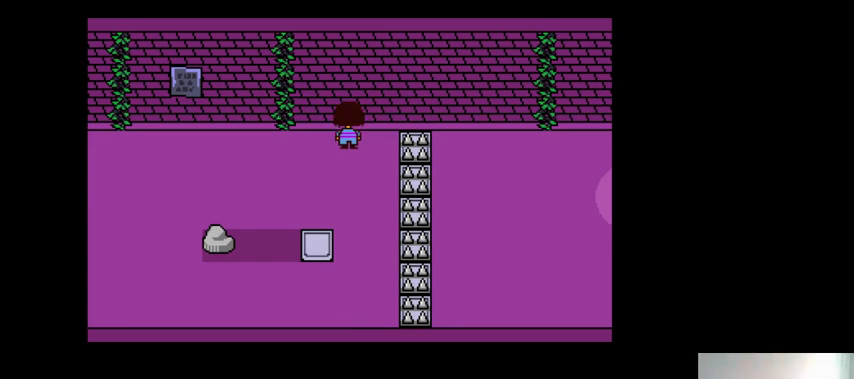
{"keys": [], "events": []}
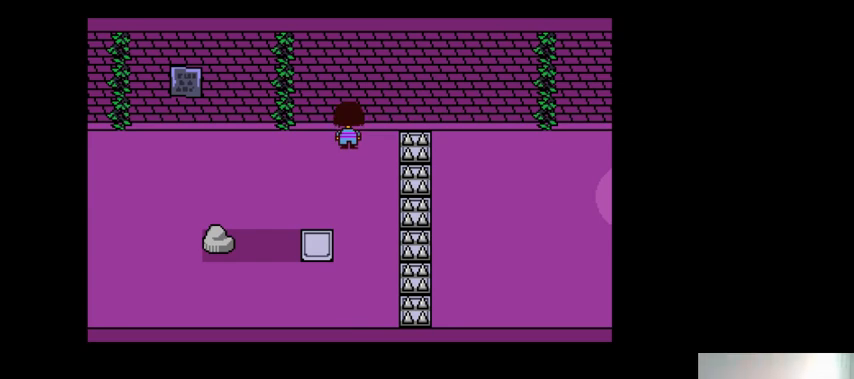
{"keys": [], "events": []}
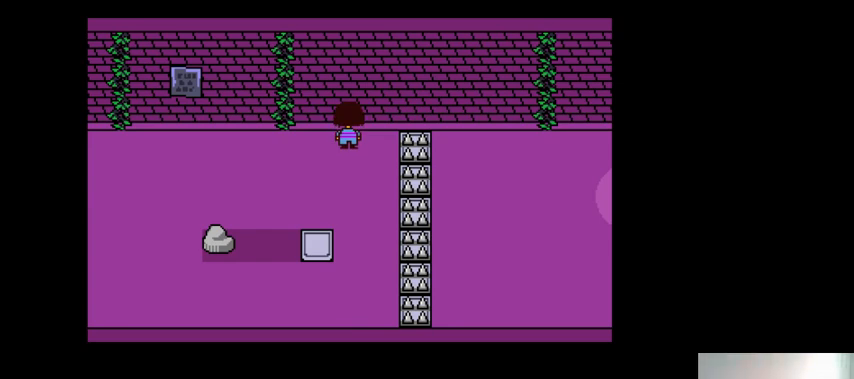
{"keys": [], "events": []}
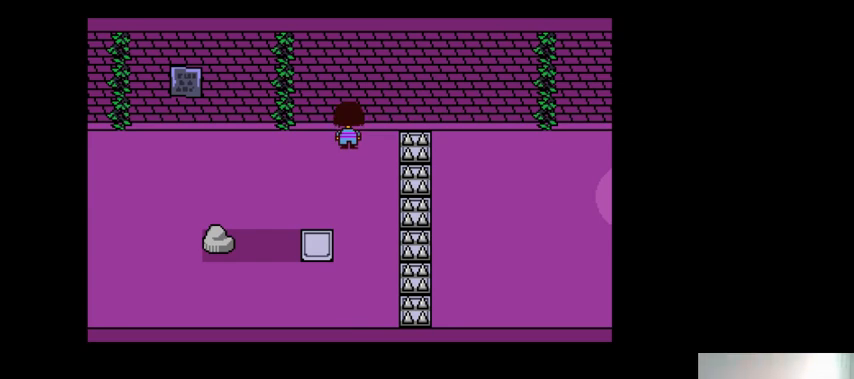
{"keys": [], "events": [[333, "right", "down"], [400, "right", "up"]]}
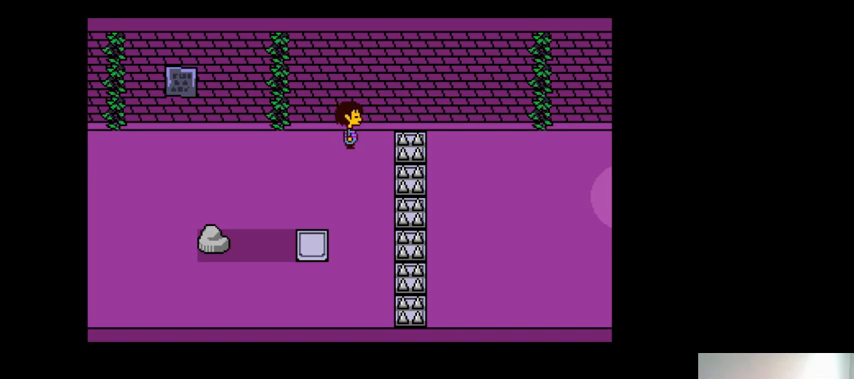
{"keys": [], "events": []}
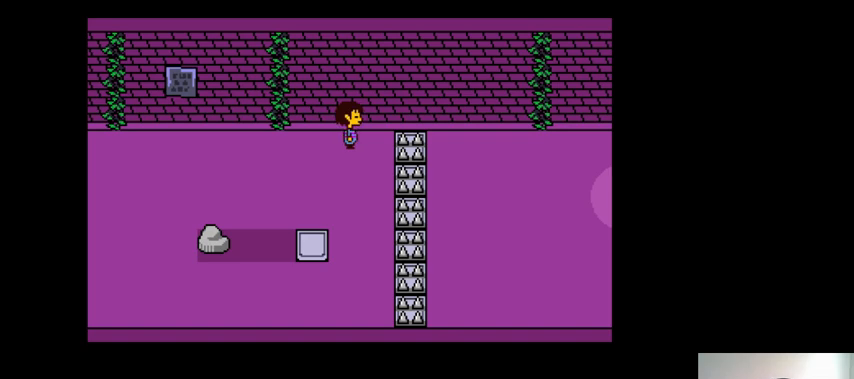
{"keys": [], "events": []}
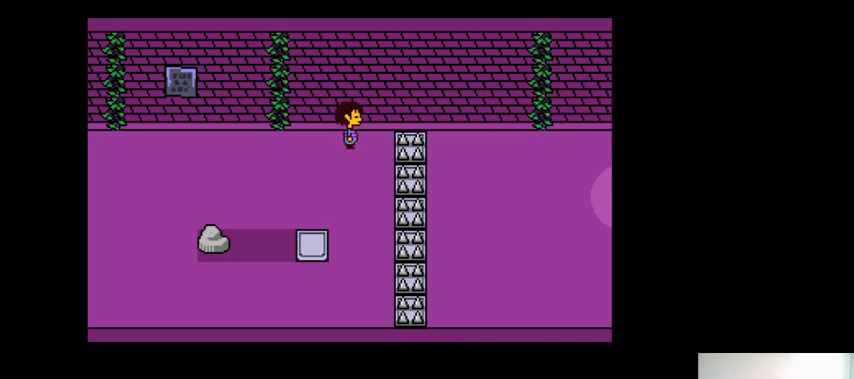
{"keys": ["up"], "events": [[333, "up", "down"]]}
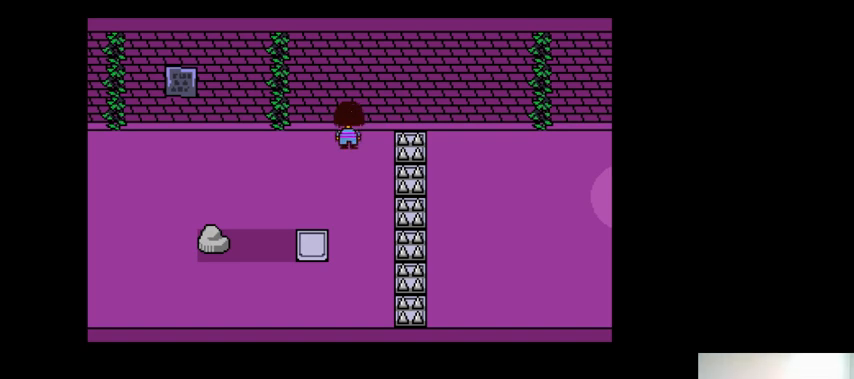
{"keys": [], "events": [[200, "up", "up"]]}
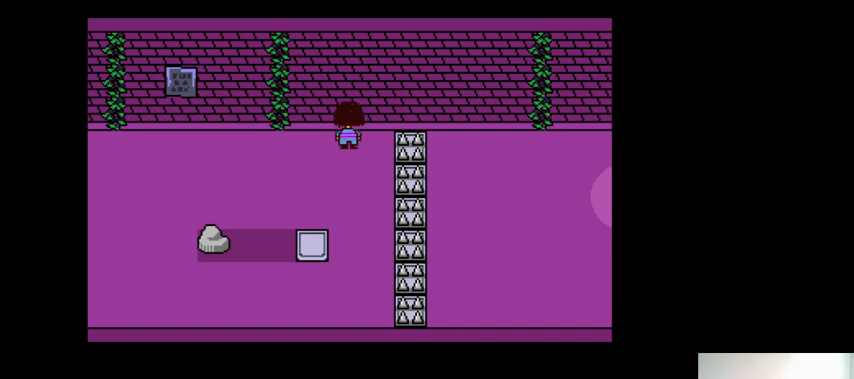
{"keys": [], "events": []}
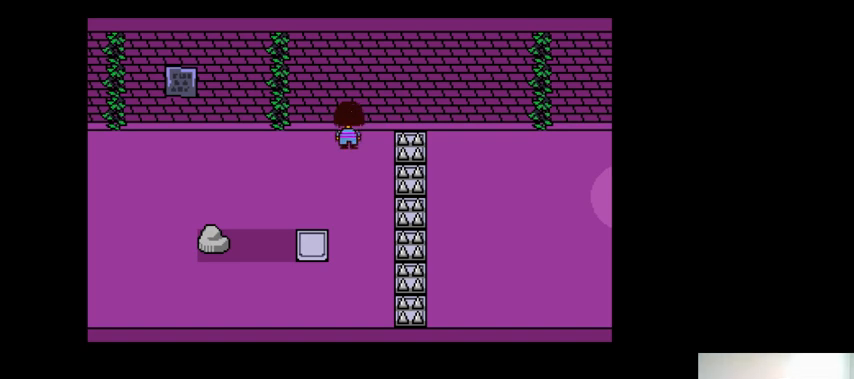
{"keys": [], "events": []}
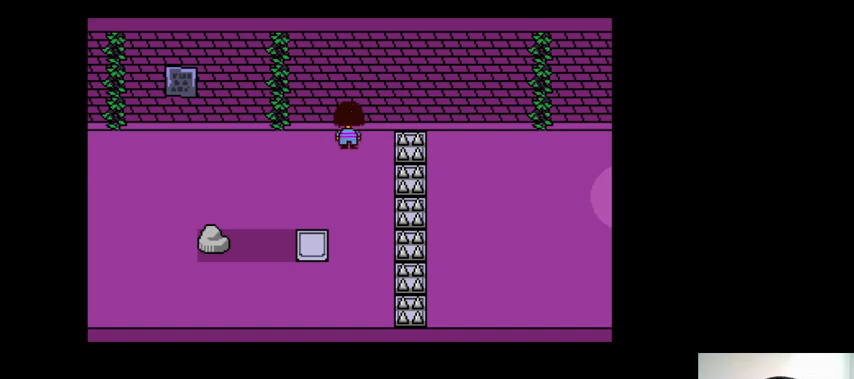
{"keys": [], "events": []}
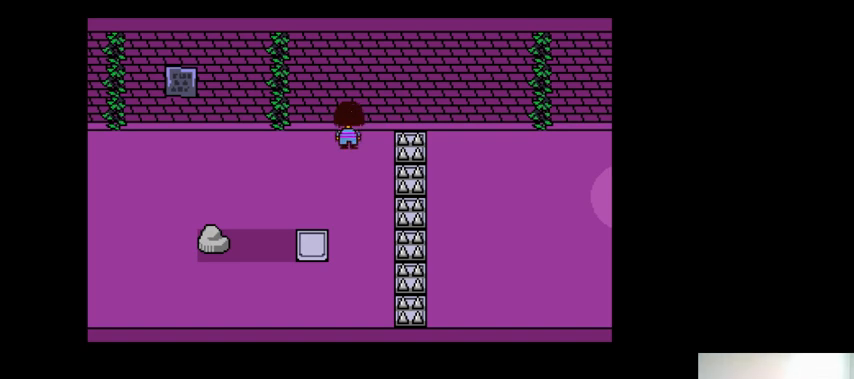
{"keys": [], "events": []}
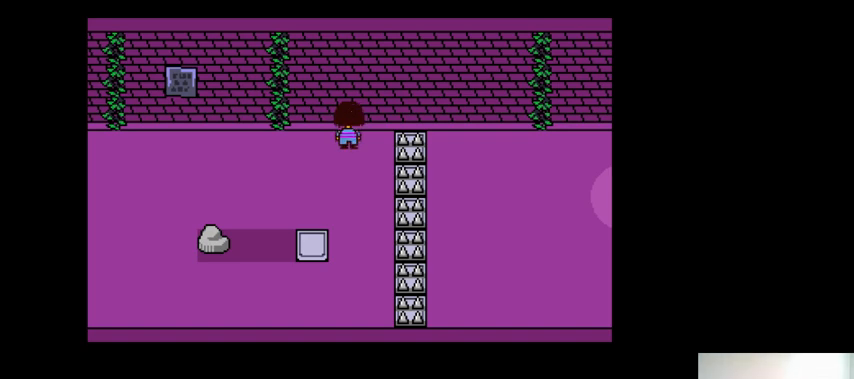
{"keys": [], "events": []}
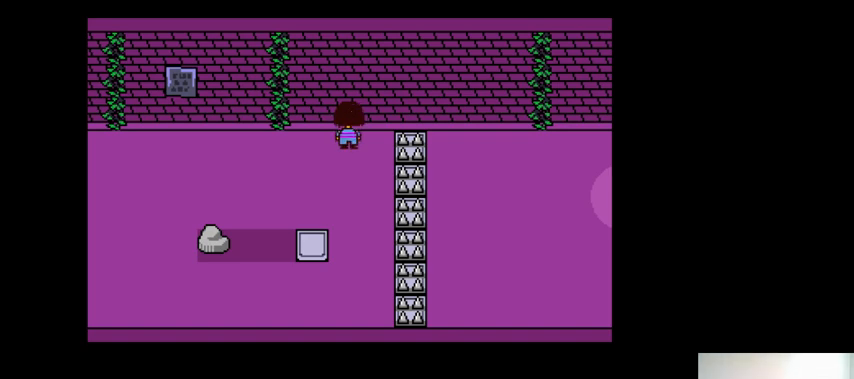
{"keys": [], "events": []}
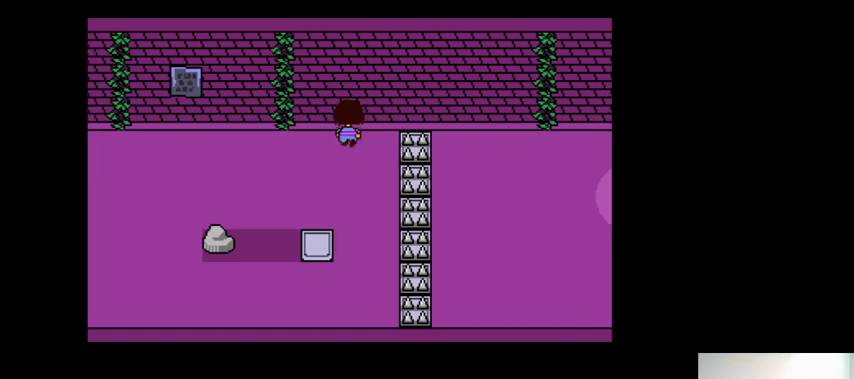
{"keys": ["left"], "events": [[33, "left", "down"]]}
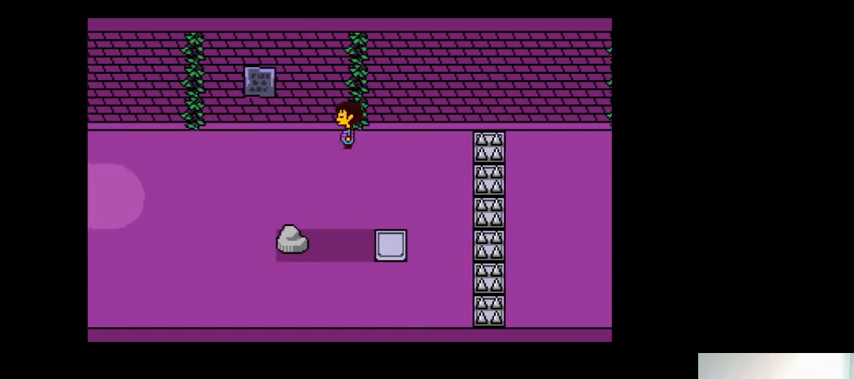
{"keys": ["left", "up"], "events": [[33, "up", "down"]]}
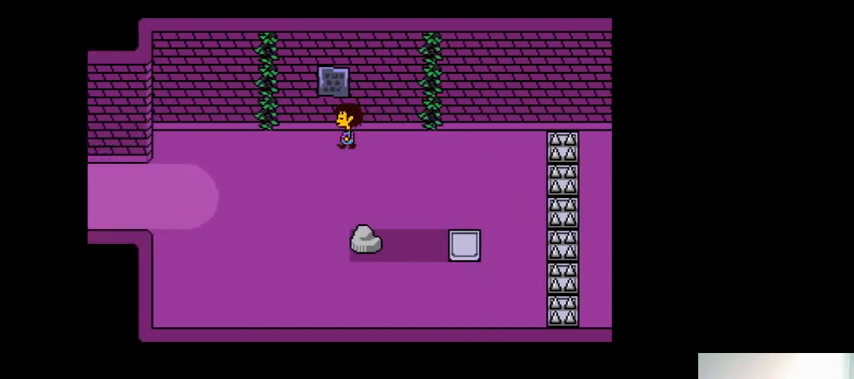
{"keys": ["left", "up"], "events": []}
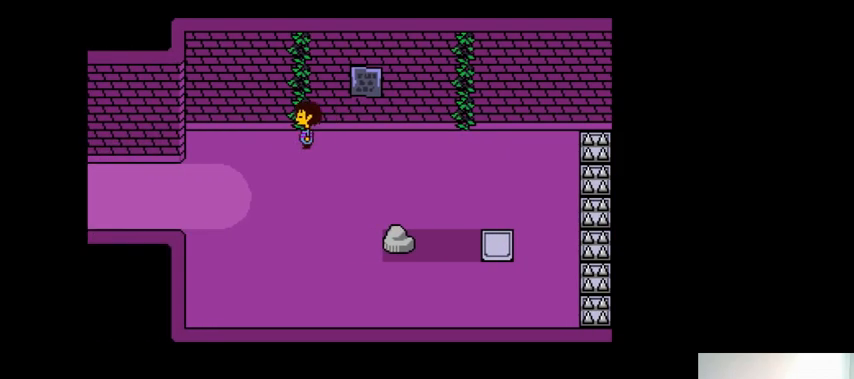
{"keys": ["down", "left"], "events": [[200, "up", "up"], [367, "down", "down"]]}
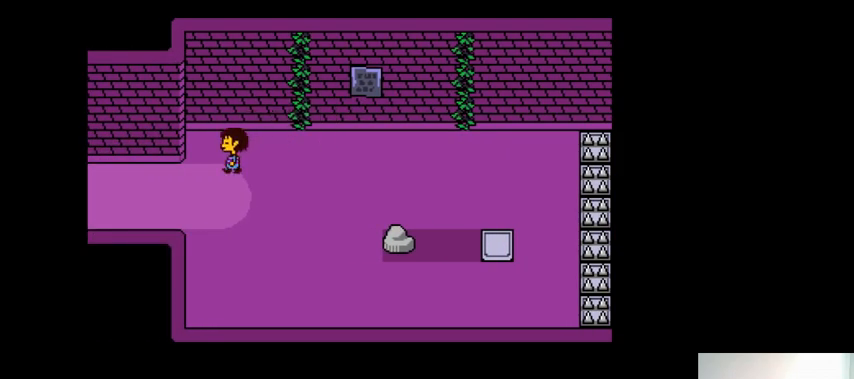
{"keys": ["down", "left"], "events": []}